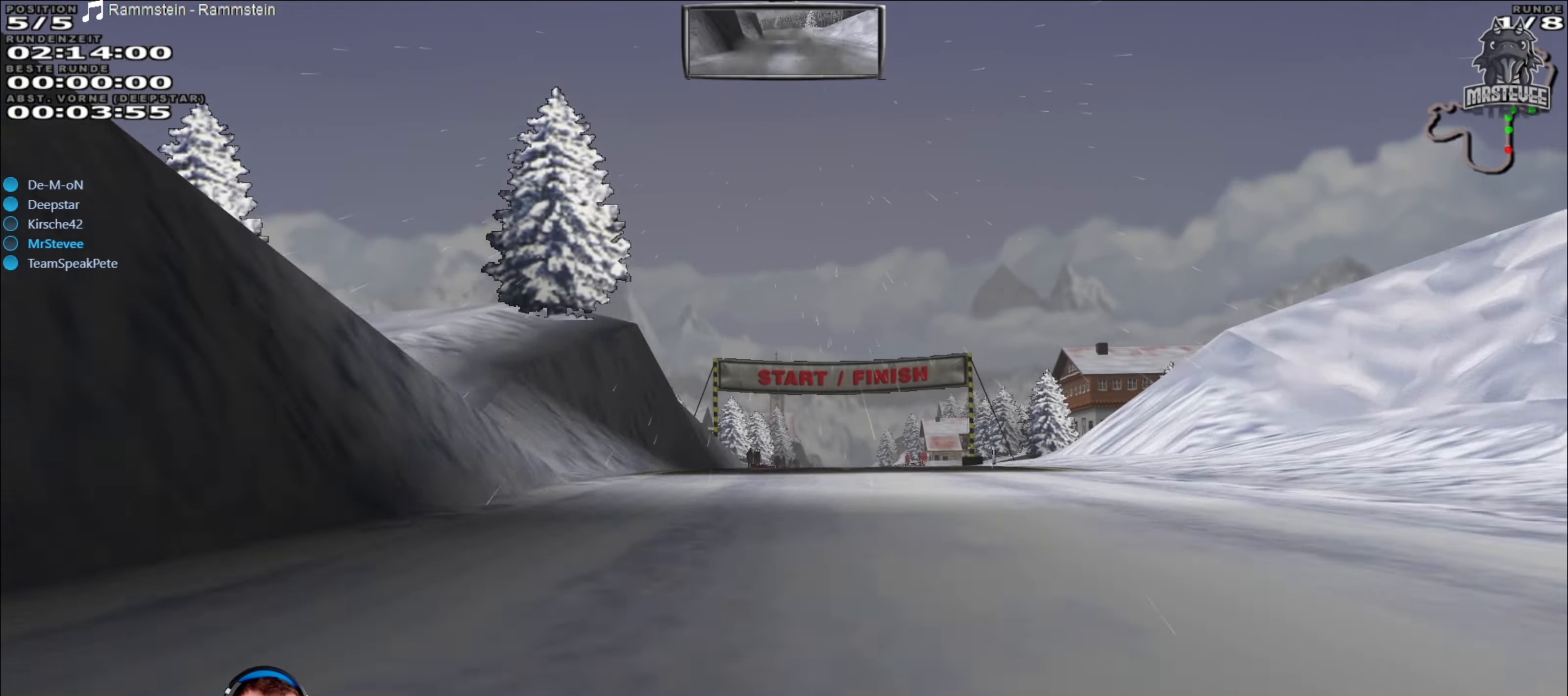
Gameplay with a controller (Xbox layout); each line is a JSON object with the inputs held at the frame after it. "events" lists button and stick changes between this image and that frame as [ms after this image, input, new state], when the widget could be followed in between. Not read: L3 R3.
{"buttons": ["R2"], "left_stick": "center", "right_stick": "center", "events": [[67, "left_stick", "center"]]}
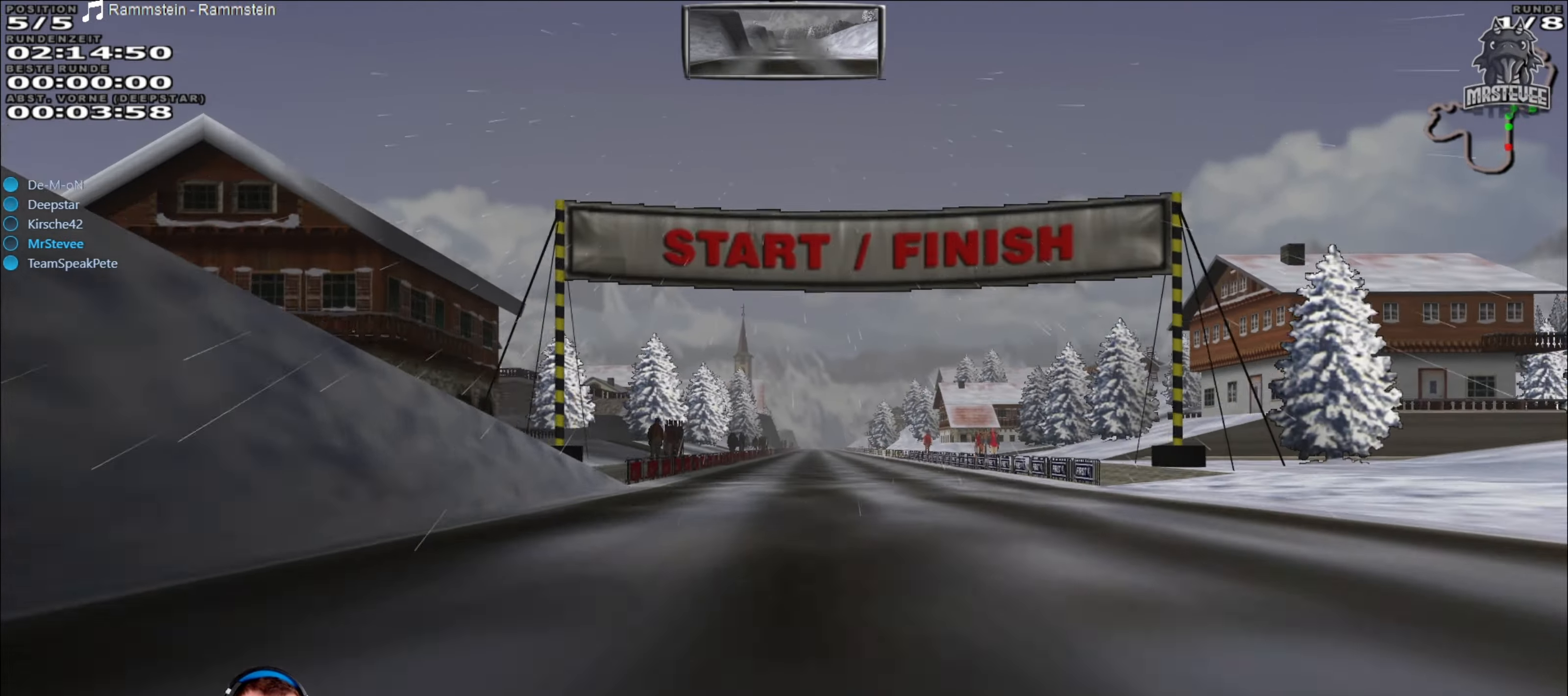
{"buttons": ["R2"], "left_stick": "center", "right_stick": "center", "events": [[50, "left_stick", "right"], [150, "left_stick", "center"], [417, "left_stick", "down-left"], [500, "left_stick", "center"]]}
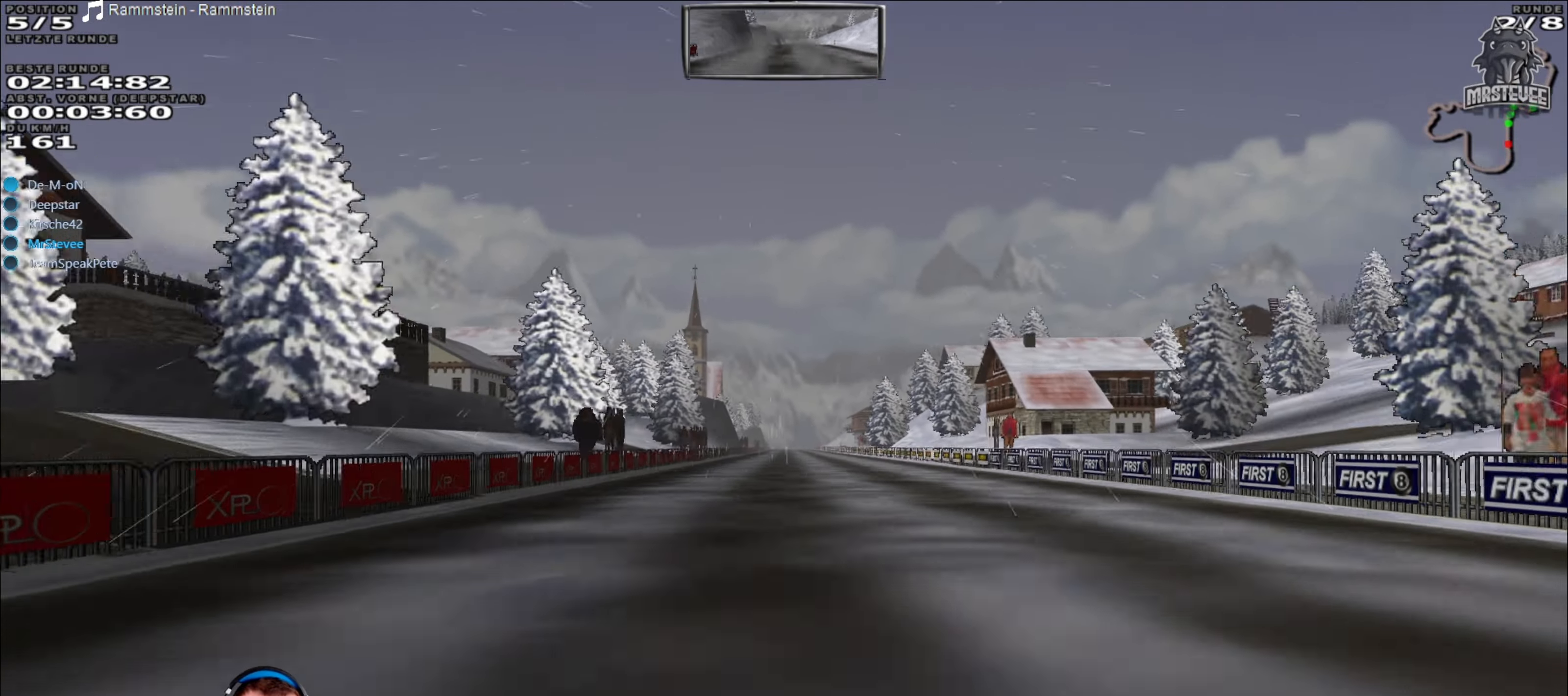
{"buttons": ["R2"], "left_stick": "center", "right_stick": "center", "events": [[150, "left_stick", "right"], [234, "left_stick", "center"]]}
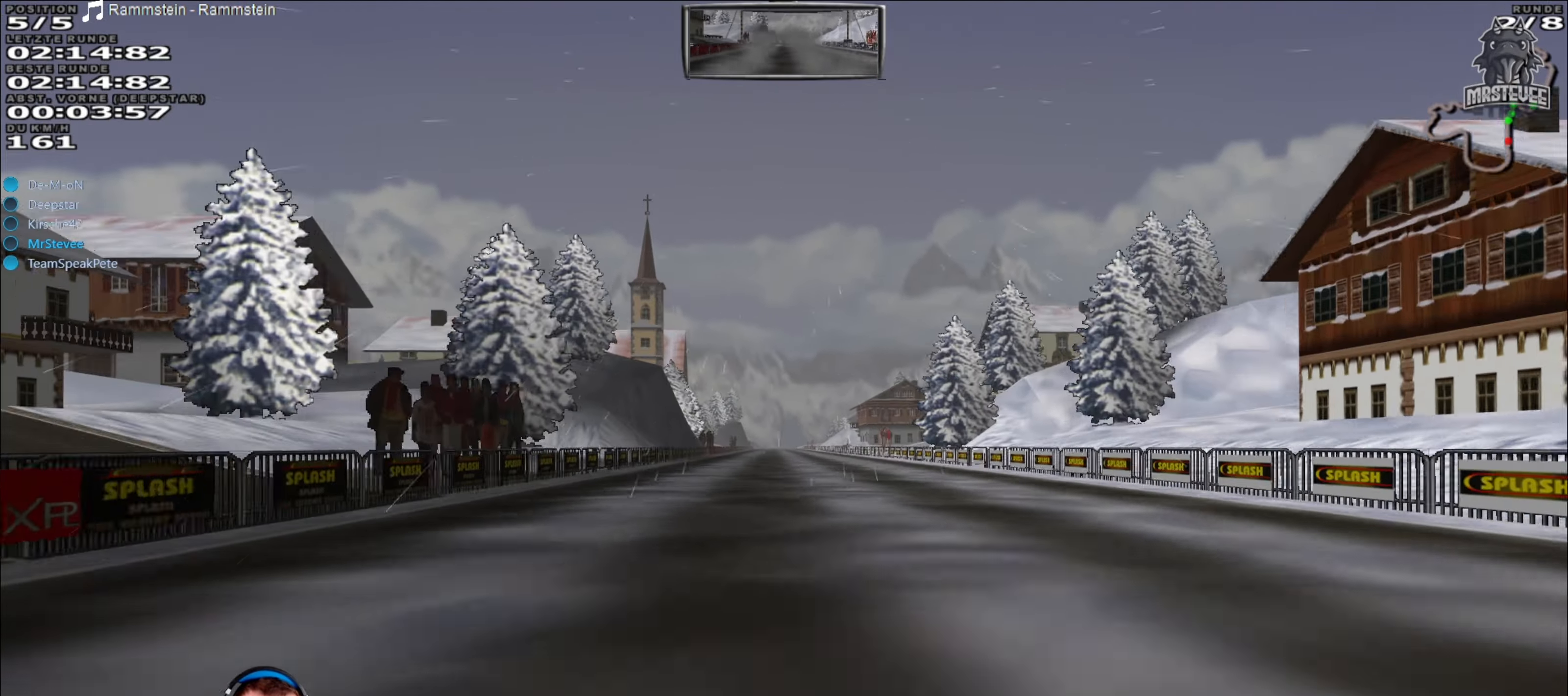
{"buttons": ["R2"], "left_stick": "center", "right_stick": "center", "events": []}
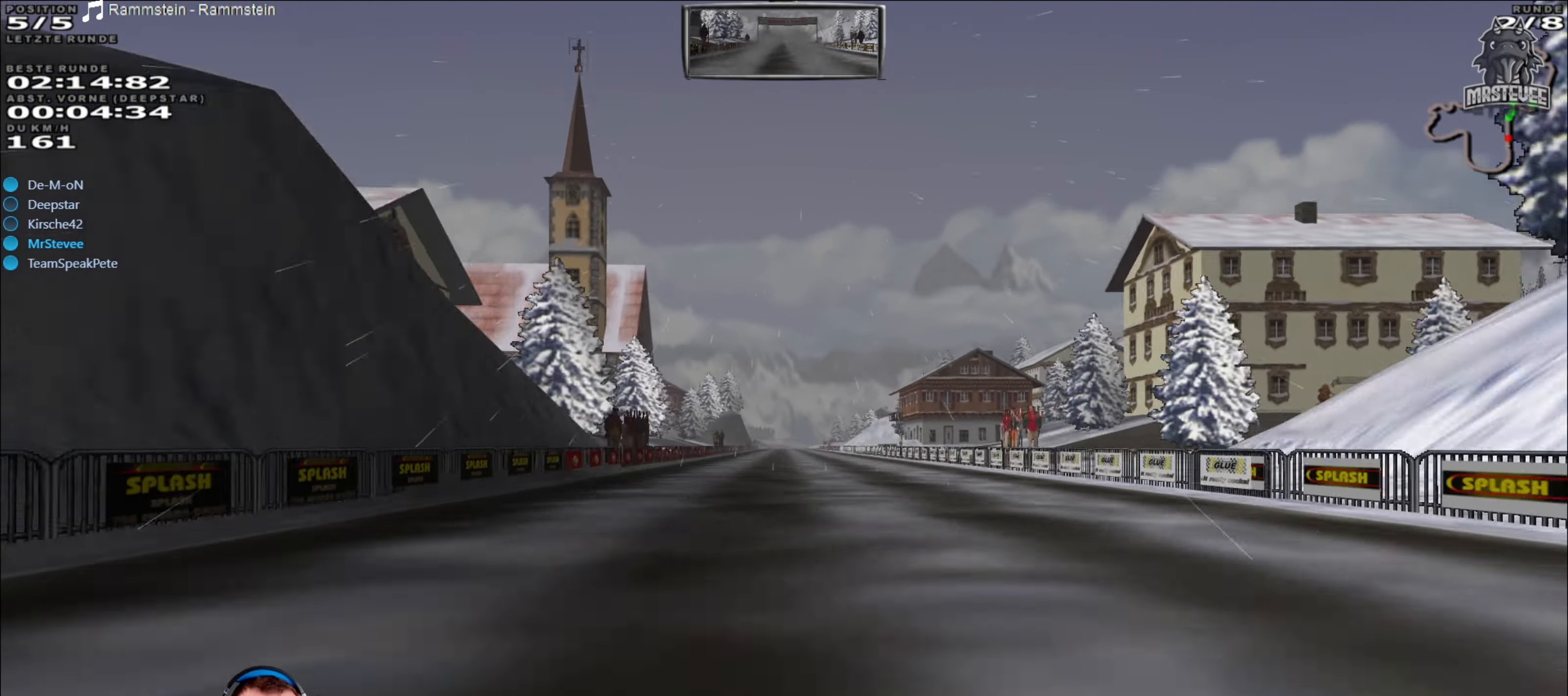
{"buttons": ["R2"], "left_stick": "center", "right_stick": "center", "events": []}
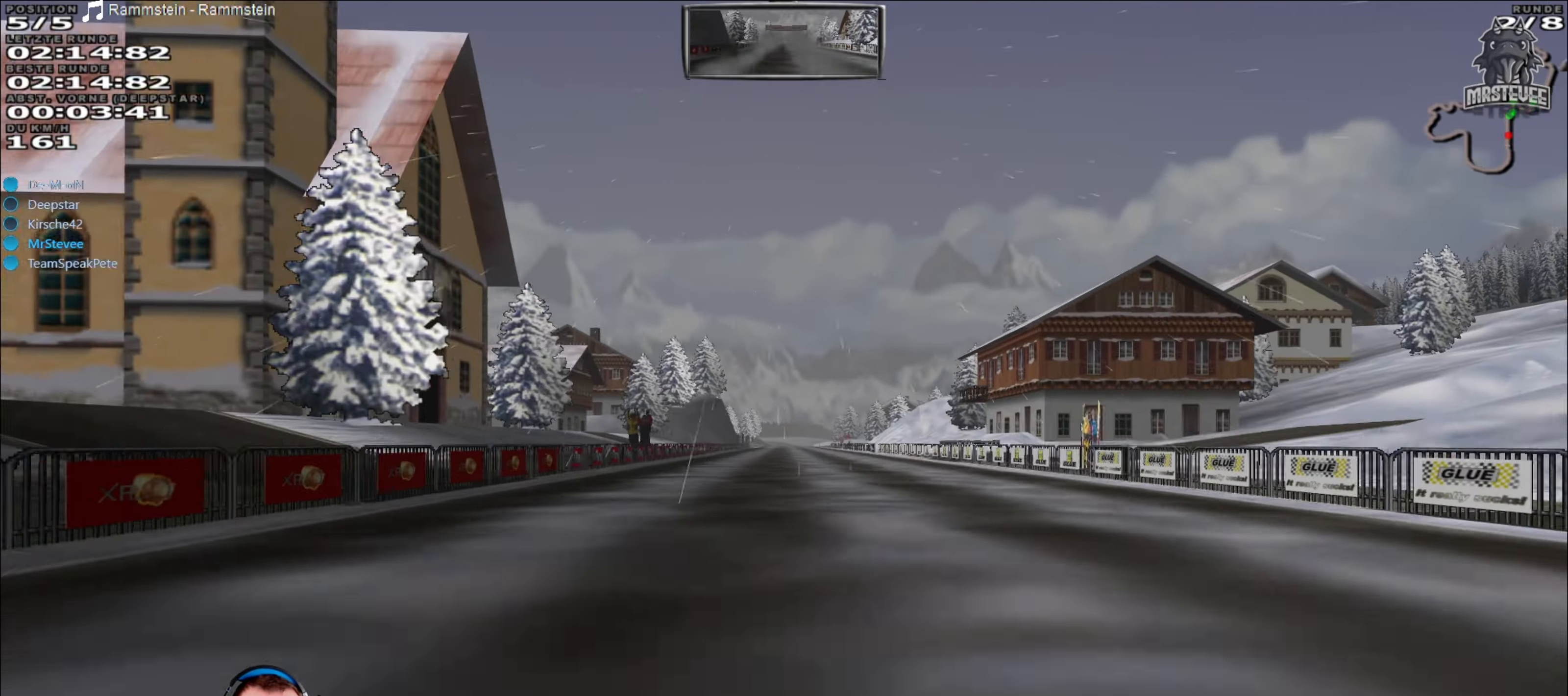
{"buttons": ["R2"], "left_stick": "center", "right_stick": "center", "events": []}
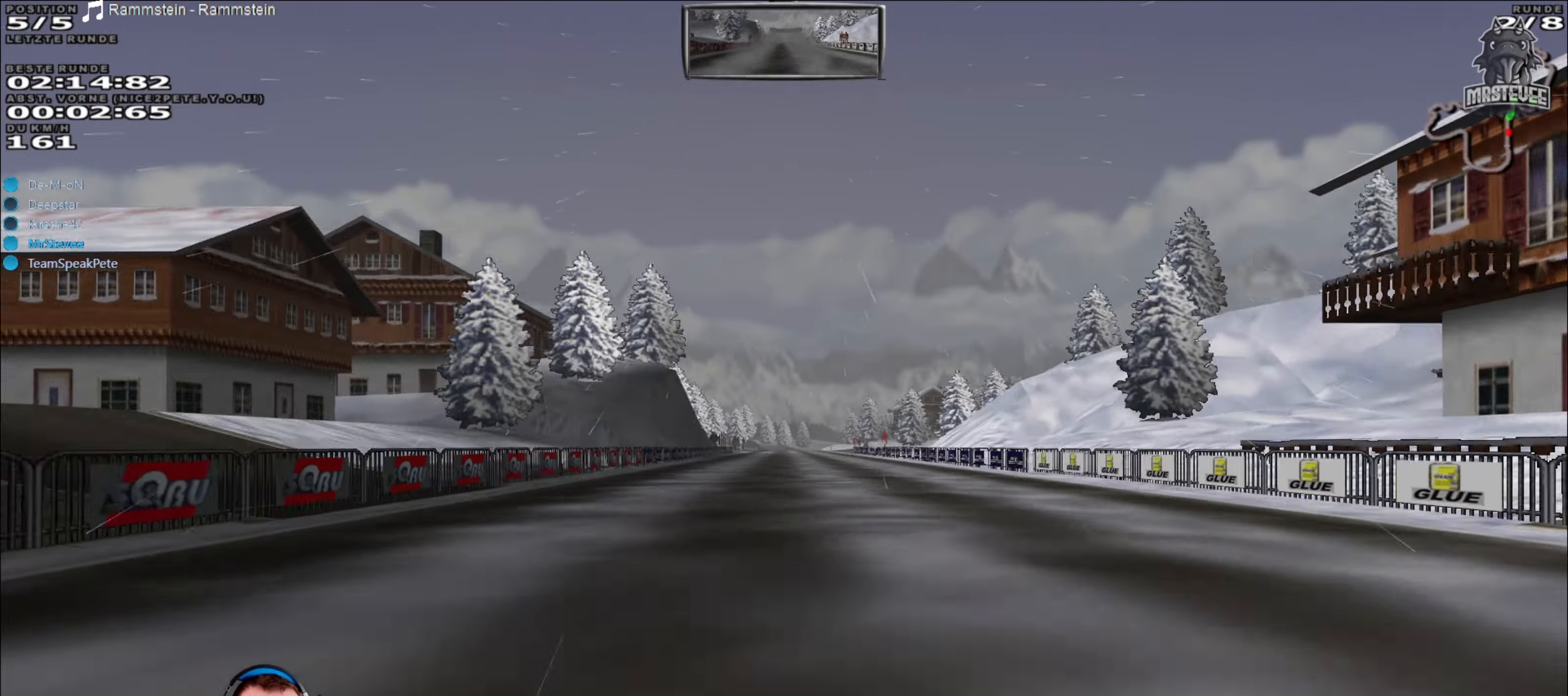
{"buttons": ["R2"], "left_stick": "center", "right_stick": "center", "events": []}
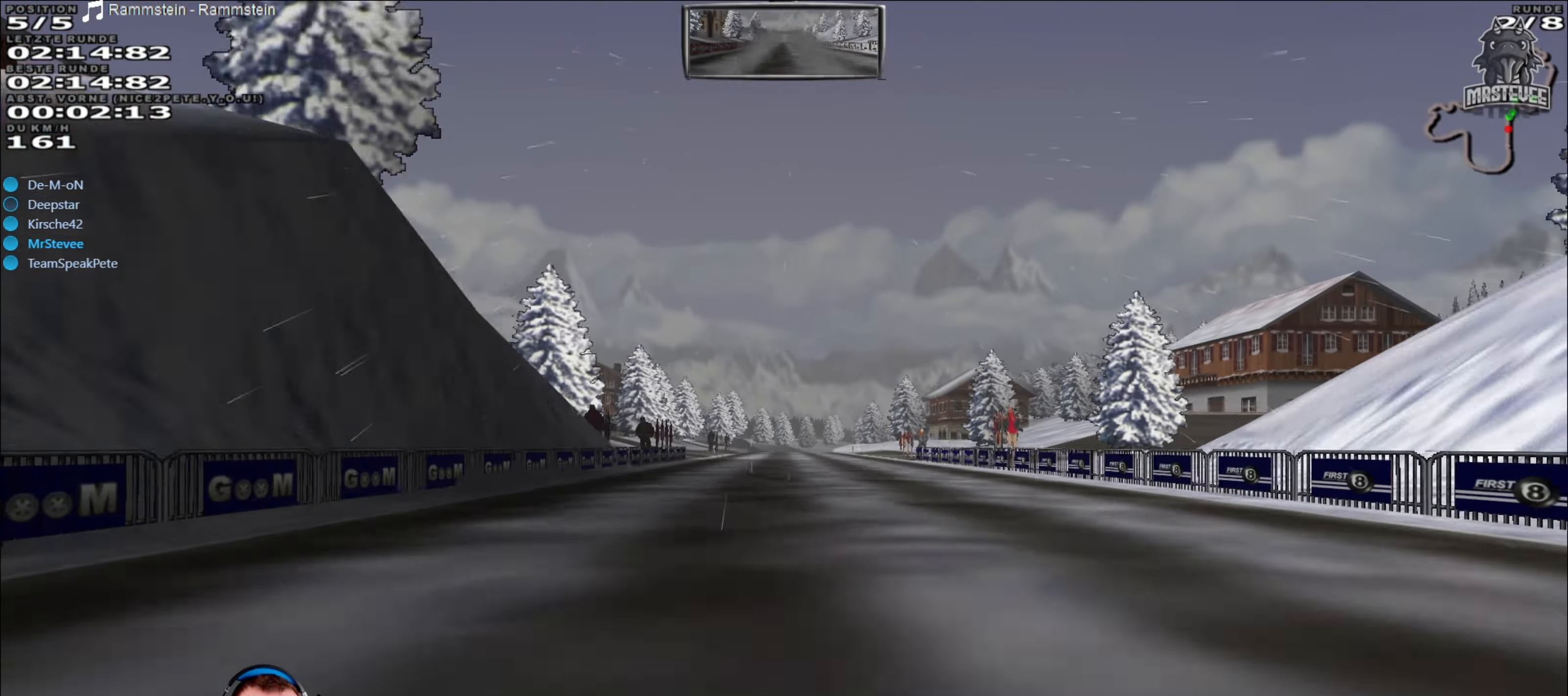
{"buttons": ["R2"], "left_stick": "center", "right_stick": "center", "events": []}
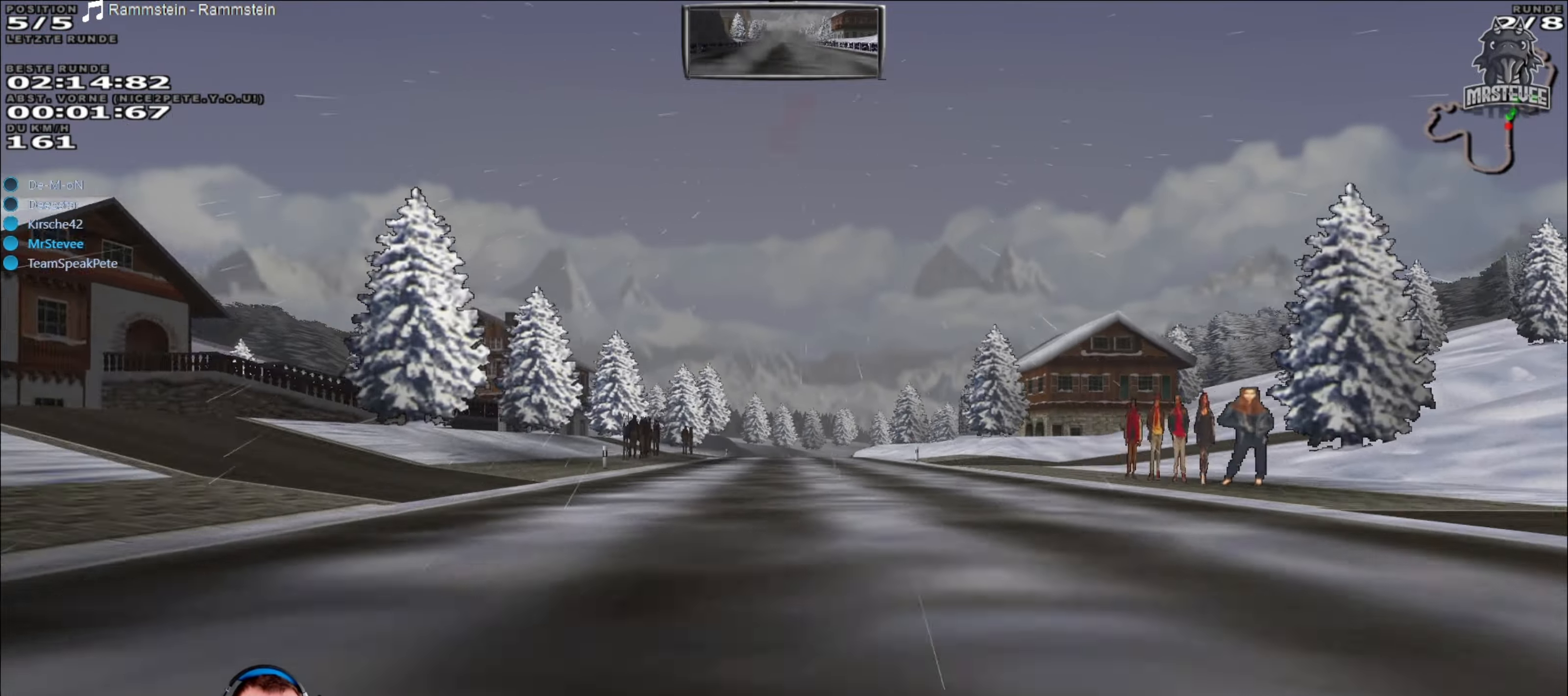
{"buttons": ["L2"], "left_stick": "center", "right_stick": "center", "events": [[383, "R2", "up"], [483, "L2", "down"]]}
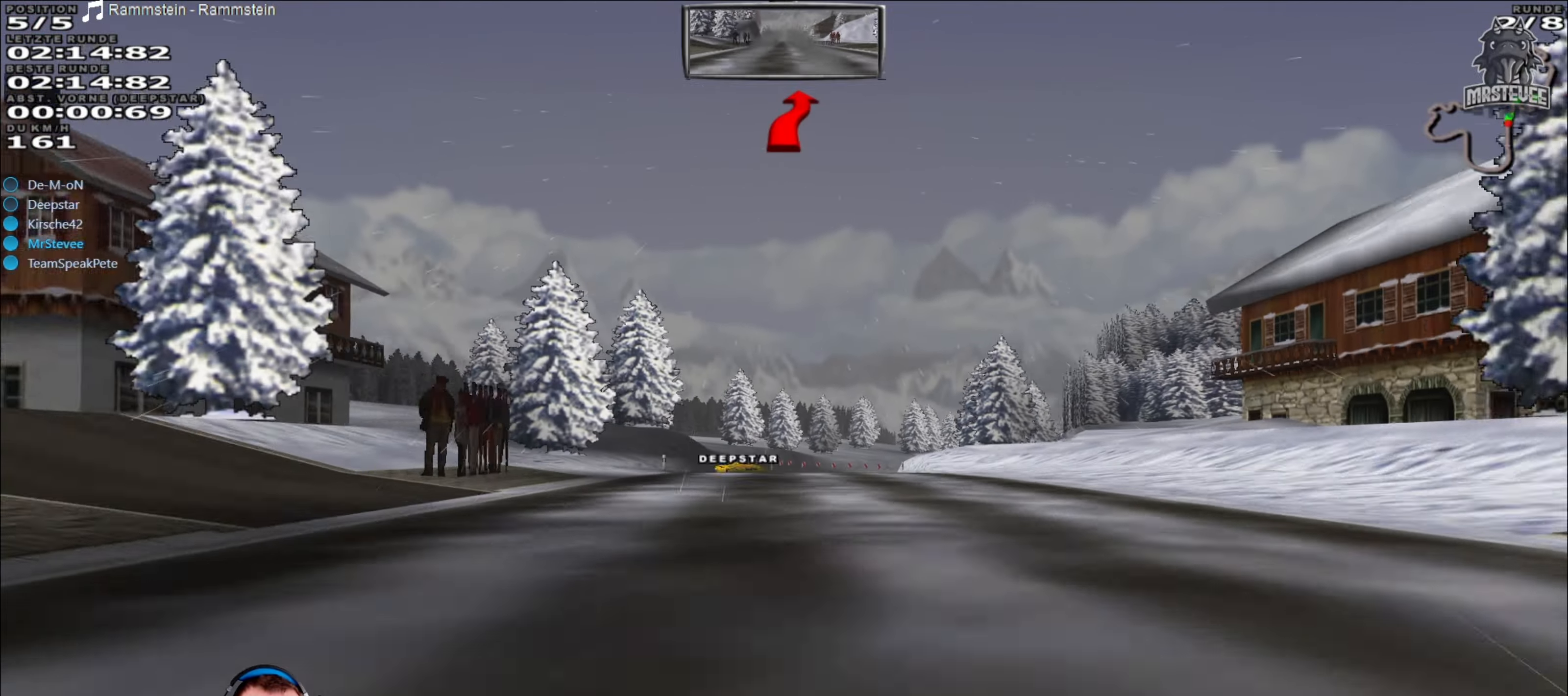
{"buttons": ["L2"], "left_stick": "right", "right_stick": "center", "events": [[466, "left_stick", "right"]]}
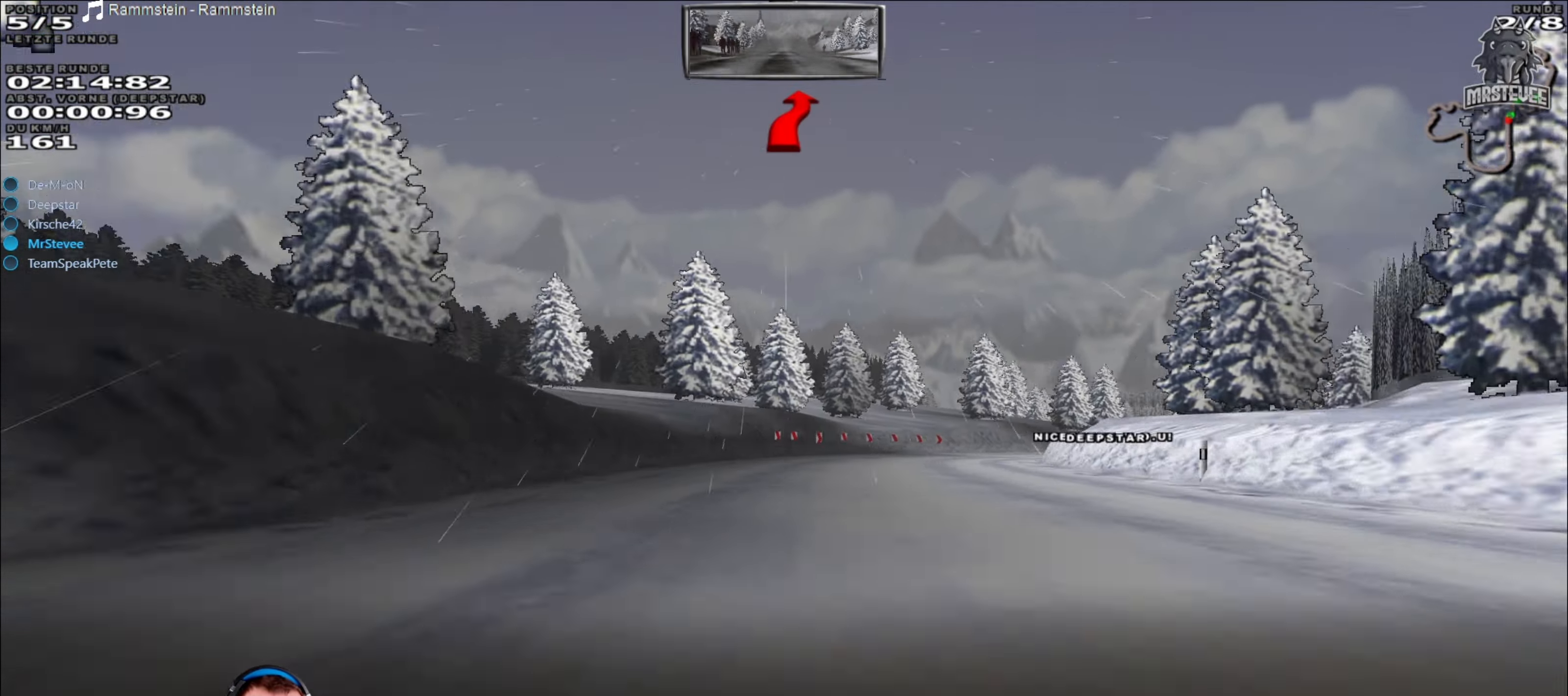
{"buttons": ["L2"], "left_stick": "right", "right_stick": "center", "events": [[150, "L2", "up"], [266, "L2", "down"]]}
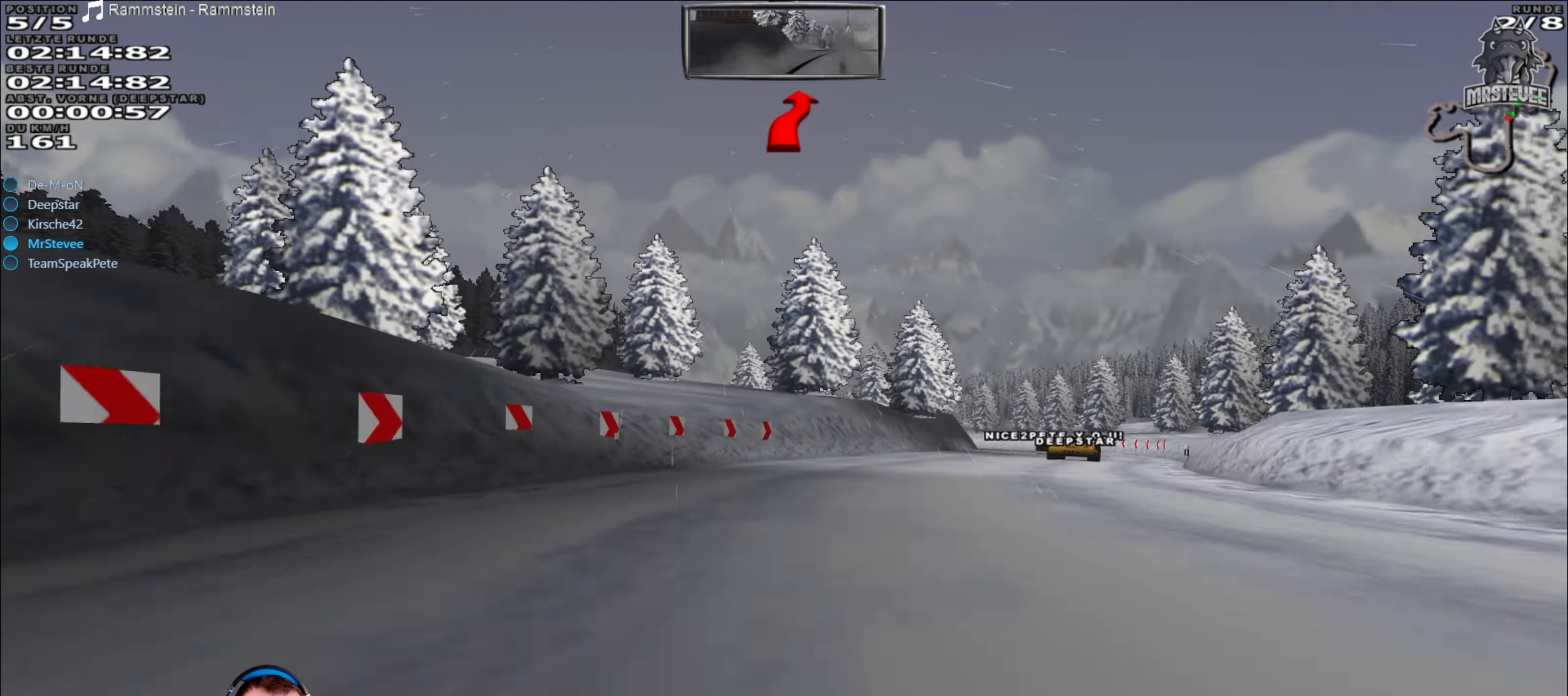
{"buttons": [], "left_stick": "right", "right_stick": "center", "events": [[383, "L2", "up"]]}
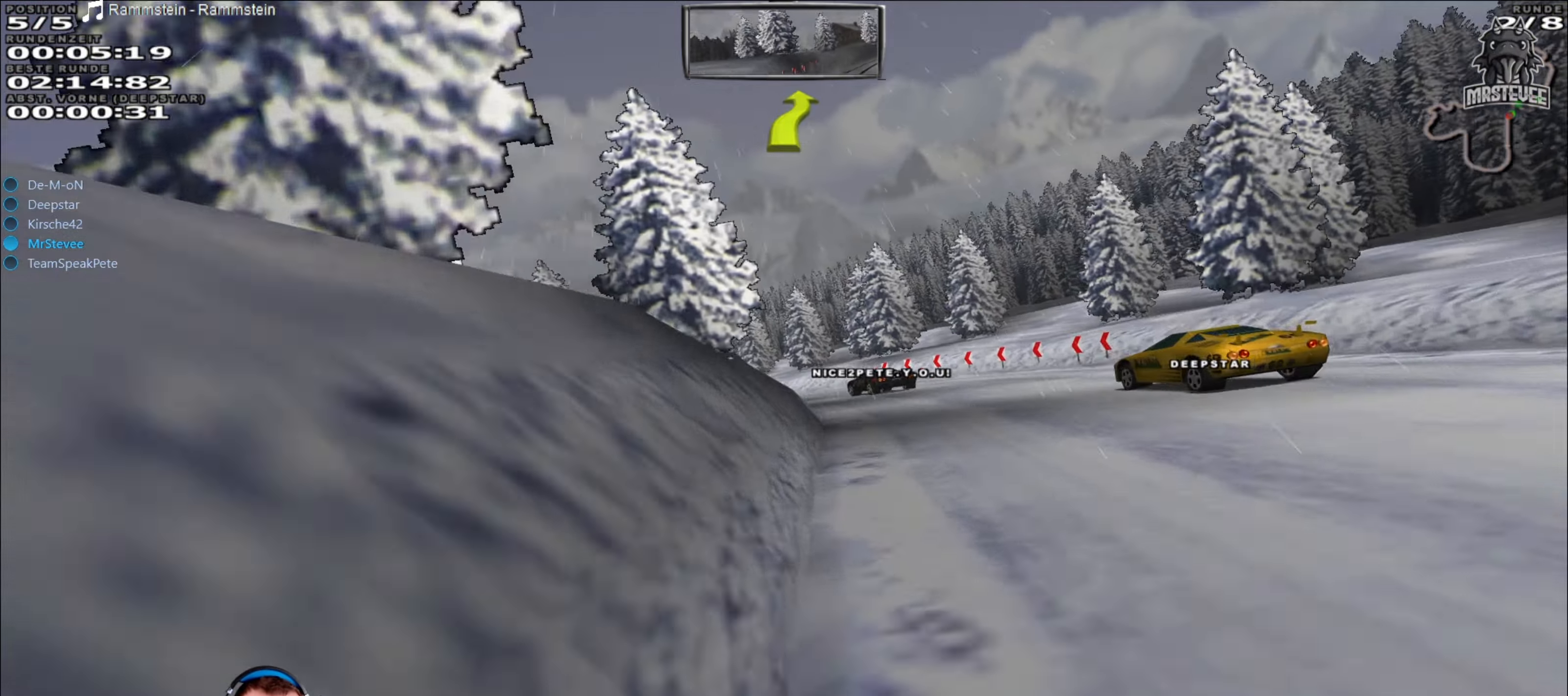
{"buttons": [], "left_stick": "left", "right_stick": "center", "events": [[33, "left_stick", "center"], [316, "left_stick", "left"]]}
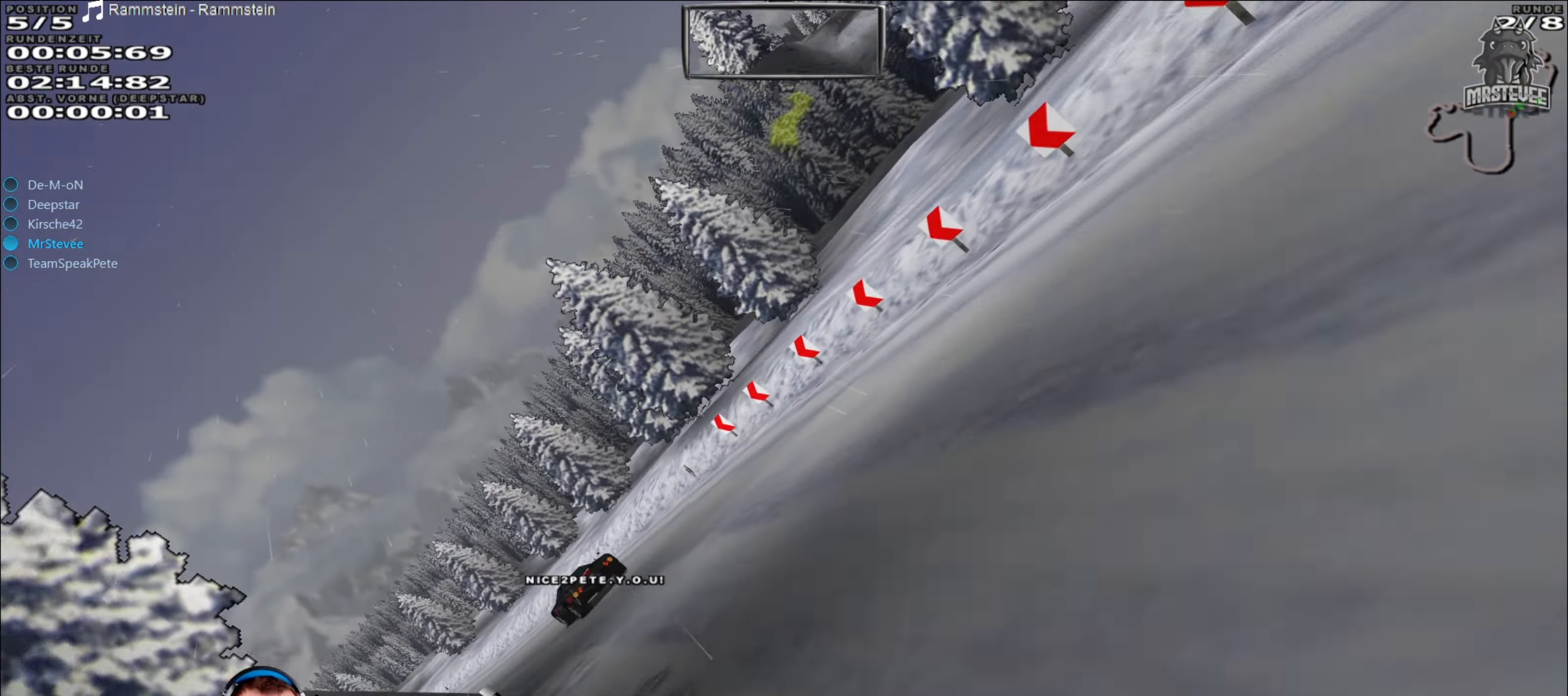
{"buttons": [], "left_stick": "left", "right_stick": "center", "events": []}
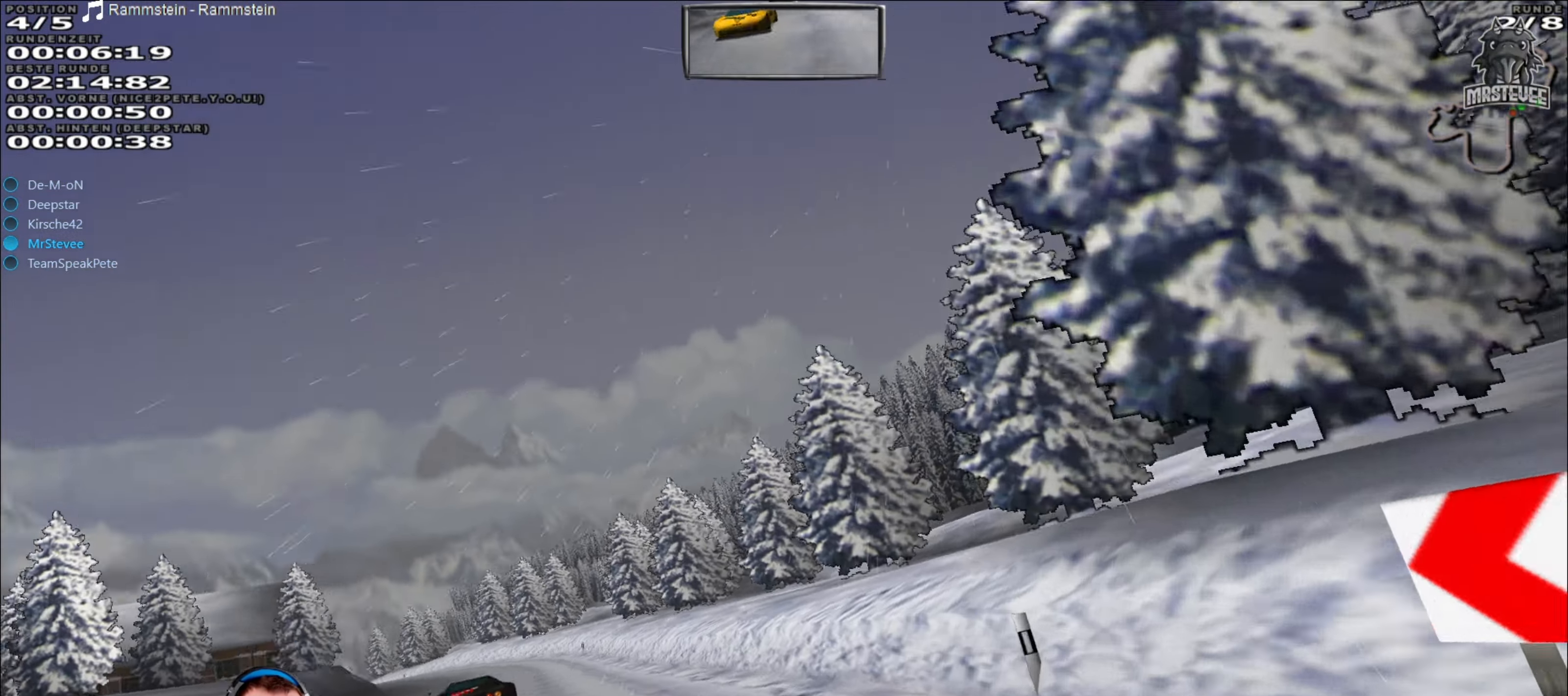
{"buttons": [], "left_stick": "center", "right_stick": "center", "events": [[483, "left_stick", "center"]]}
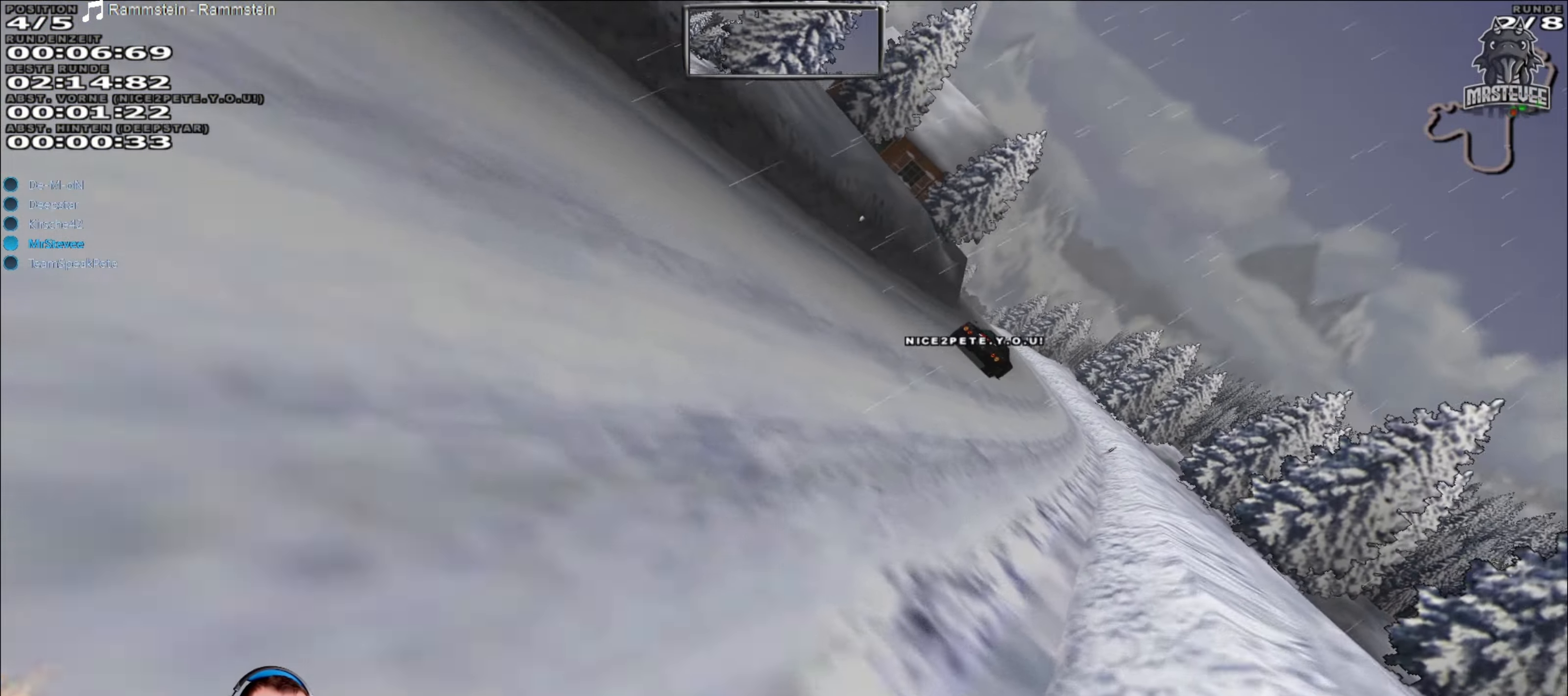
{"buttons": [], "left_stick": "right", "right_stick": "center", "events": [[66, "left_stick", "right"]]}
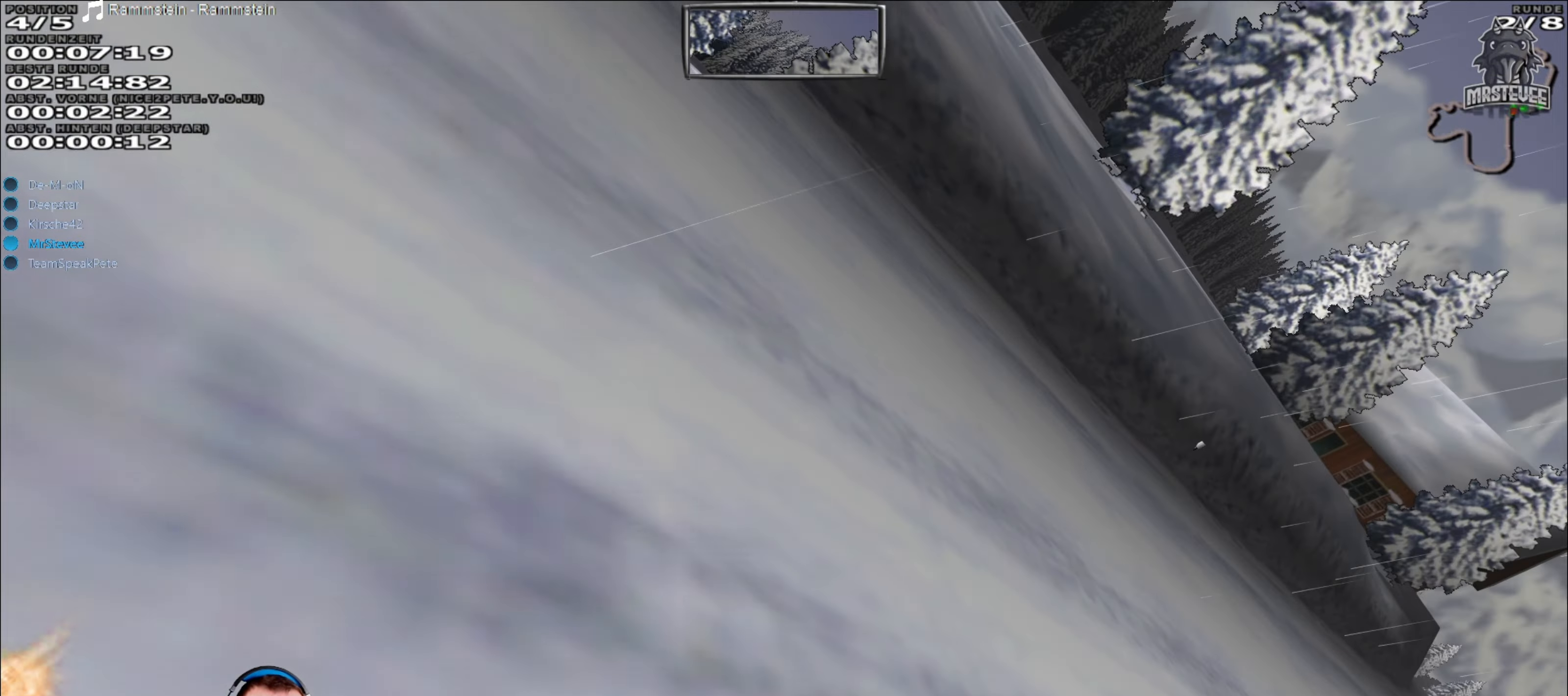
{"buttons": [], "left_stick": "right", "right_stick": "center", "events": []}
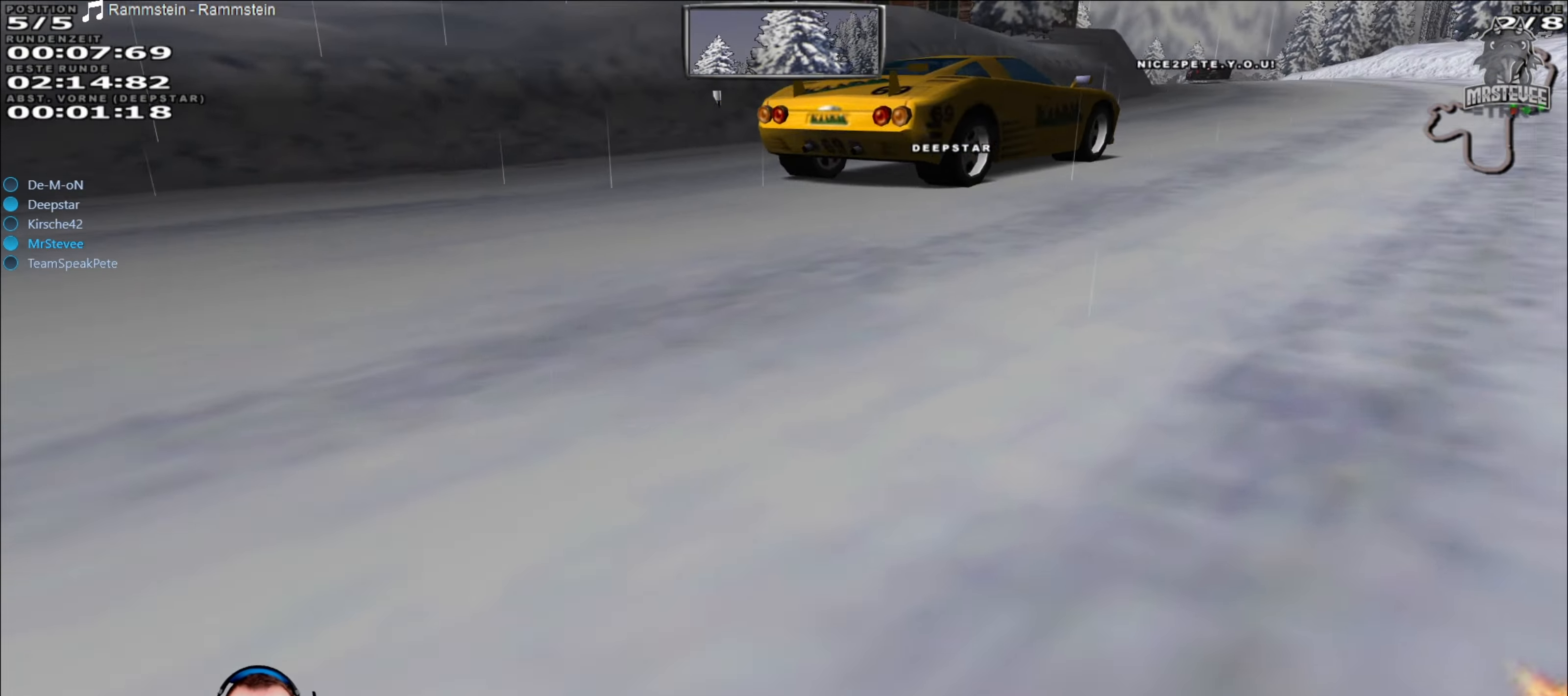
{"buttons": ["R2"], "left_stick": "left", "right_stick": "center", "events": [[83, "R2", "down"], [183, "left_stick", "center"], [383, "left_stick", "left"]]}
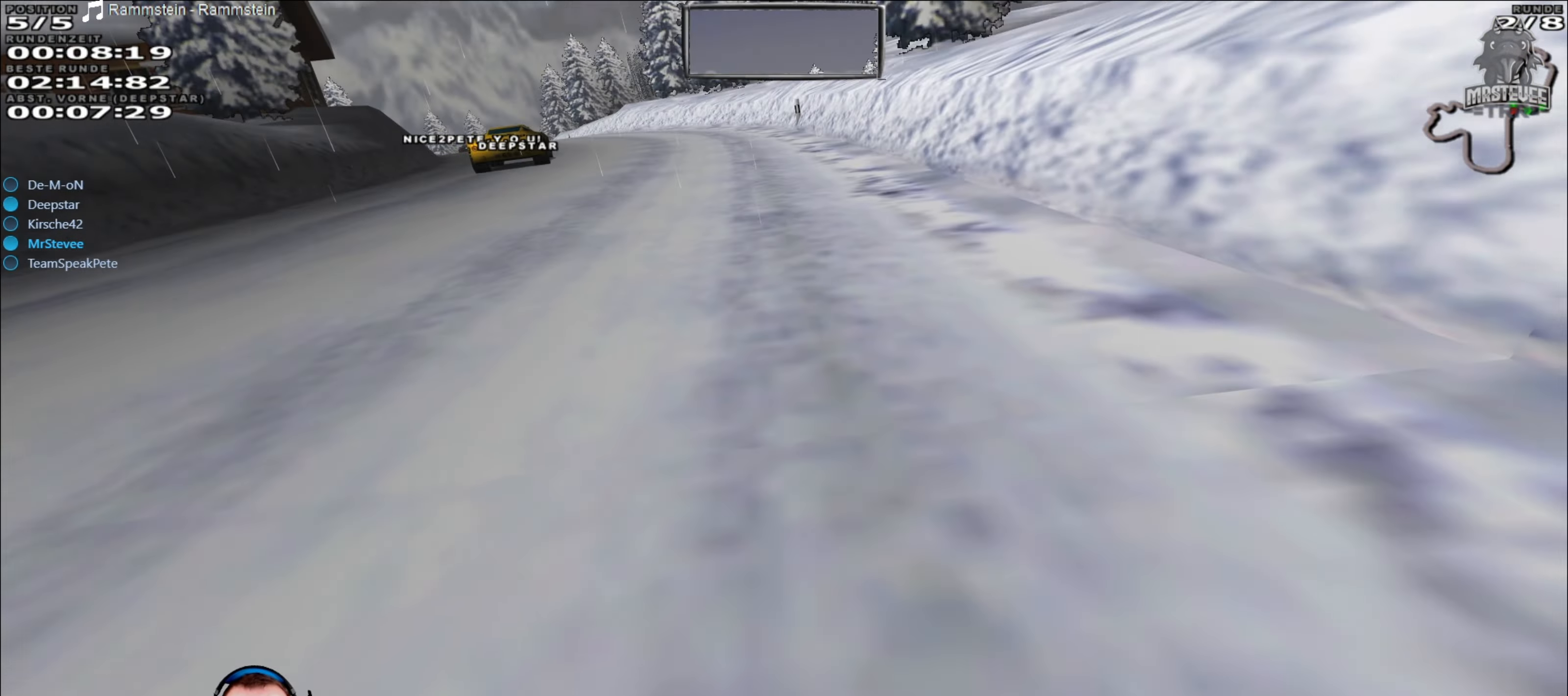
{"buttons": ["R2"], "left_stick": "right", "right_stick": "center", "events": [[333, "left_stick", "center"], [500, "left_stick", "right"]]}
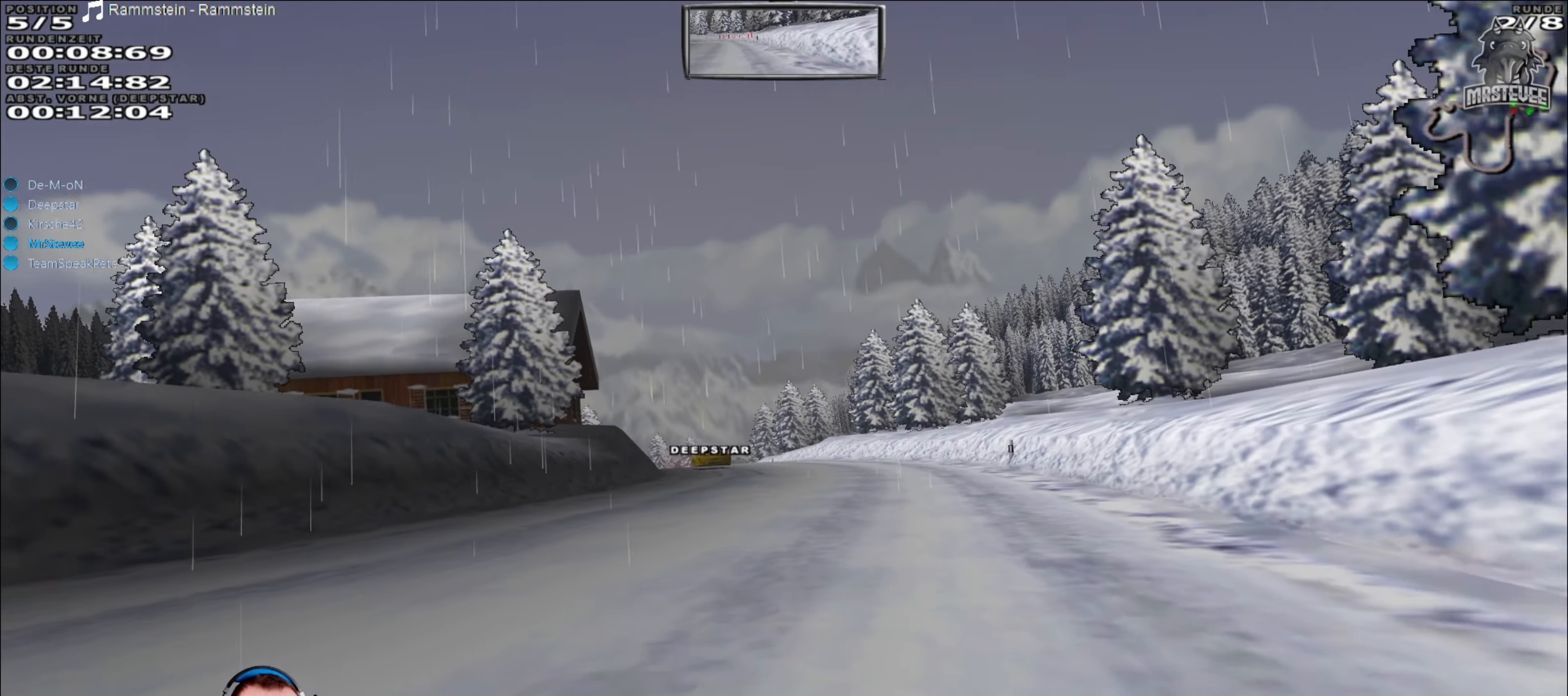
{"buttons": ["R2"], "left_stick": "center", "right_stick": "center", "events": [[150, "left_stick", "center"]]}
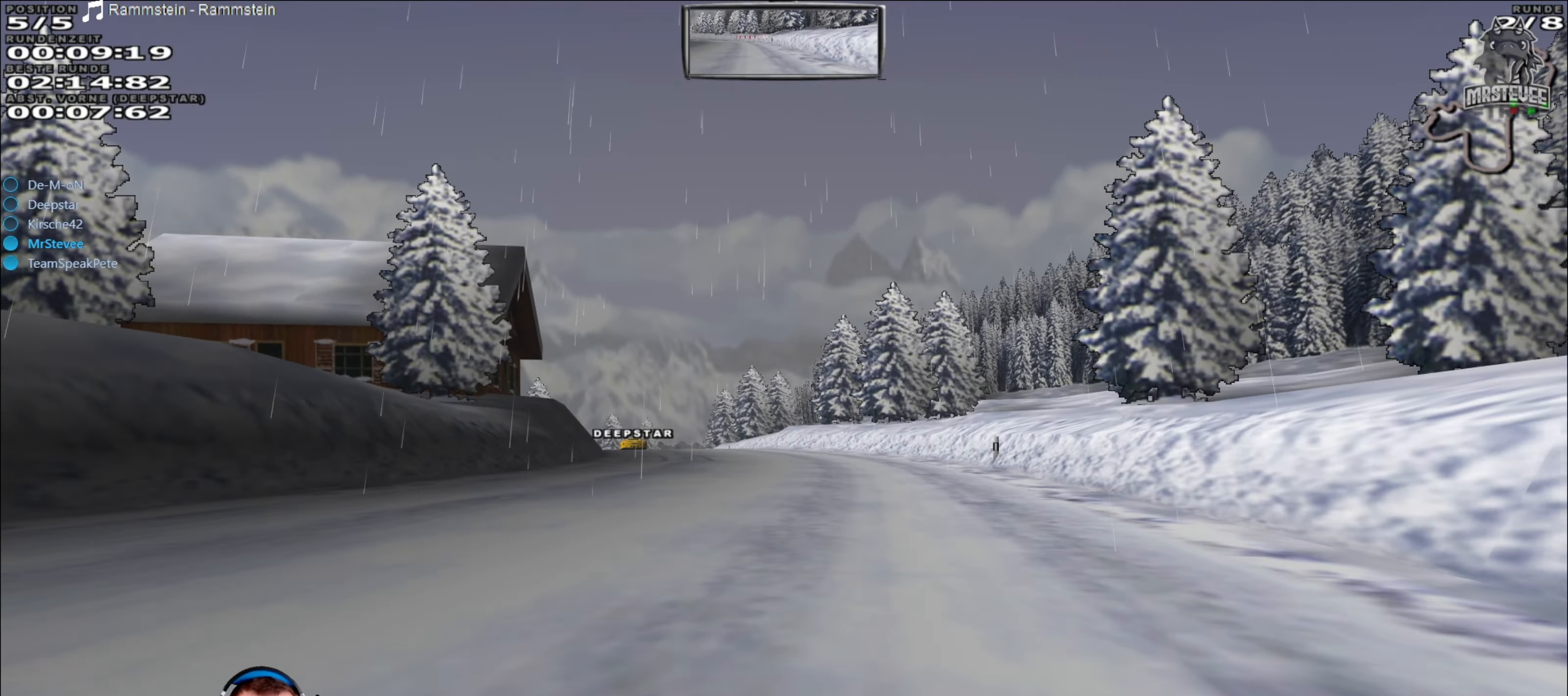
{"buttons": ["R2"], "left_stick": "center", "right_stick": "center", "events": [[33, "left_stick", "left"], [167, "left_stick", "center"]]}
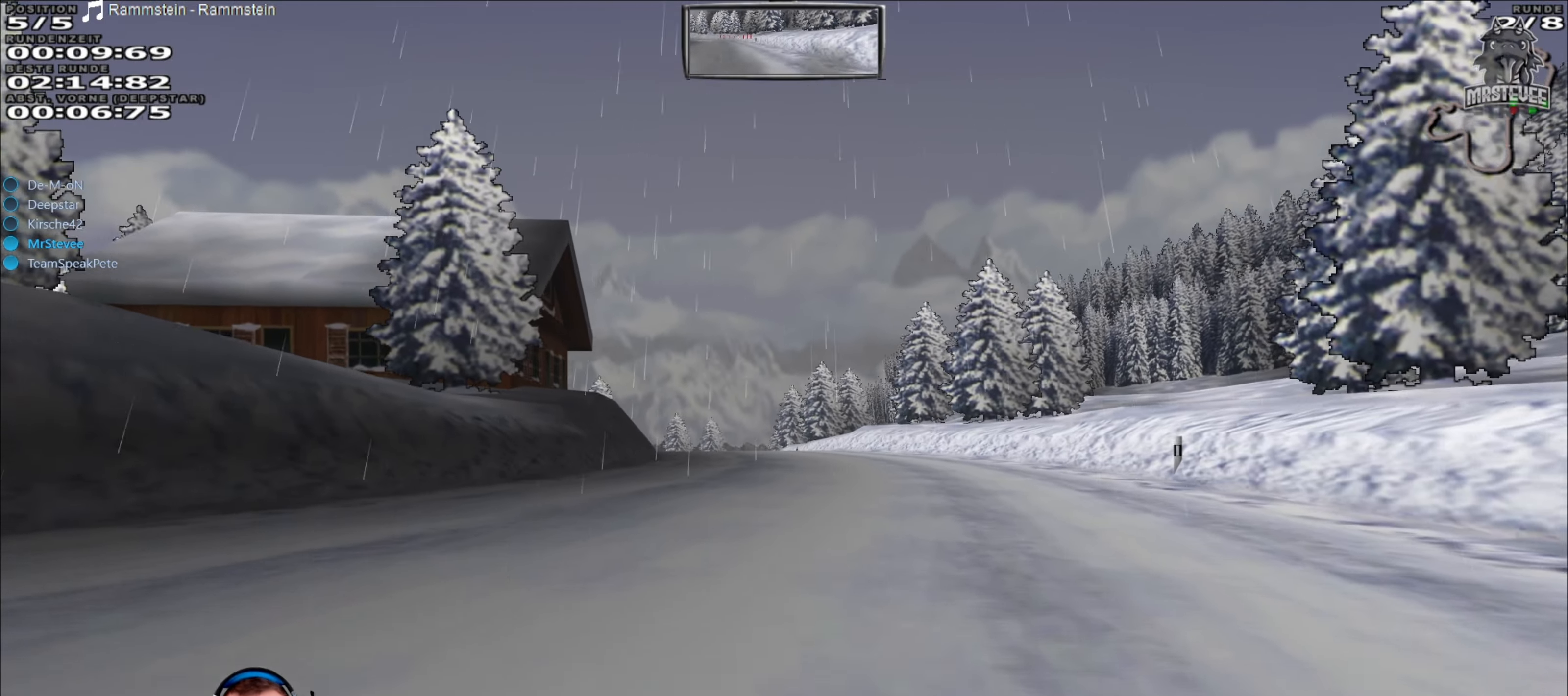
{"buttons": ["R2"], "left_stick": "center", "right_stick": "center", "events": []}
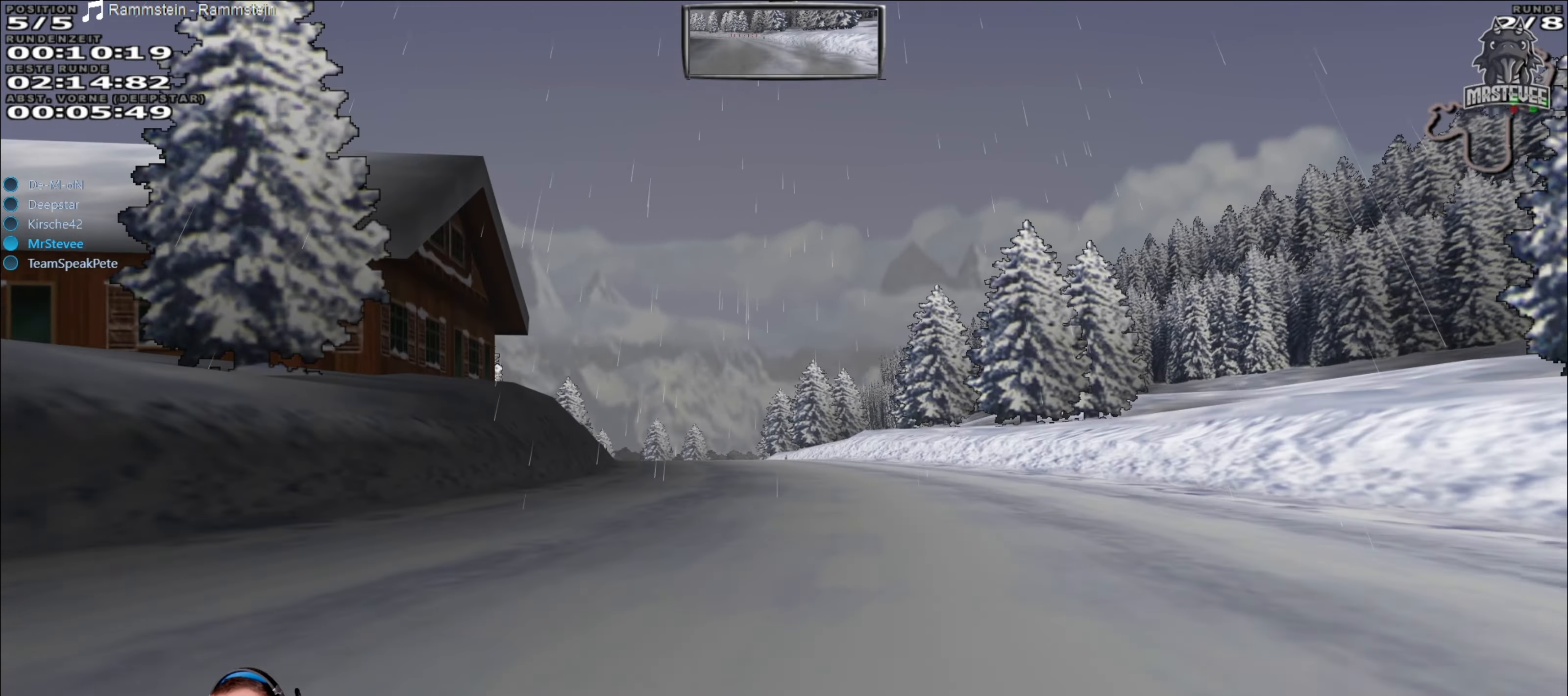
{"buttons": ["R2"], "left_stick": "center", "right_stick": "center", "events": []}
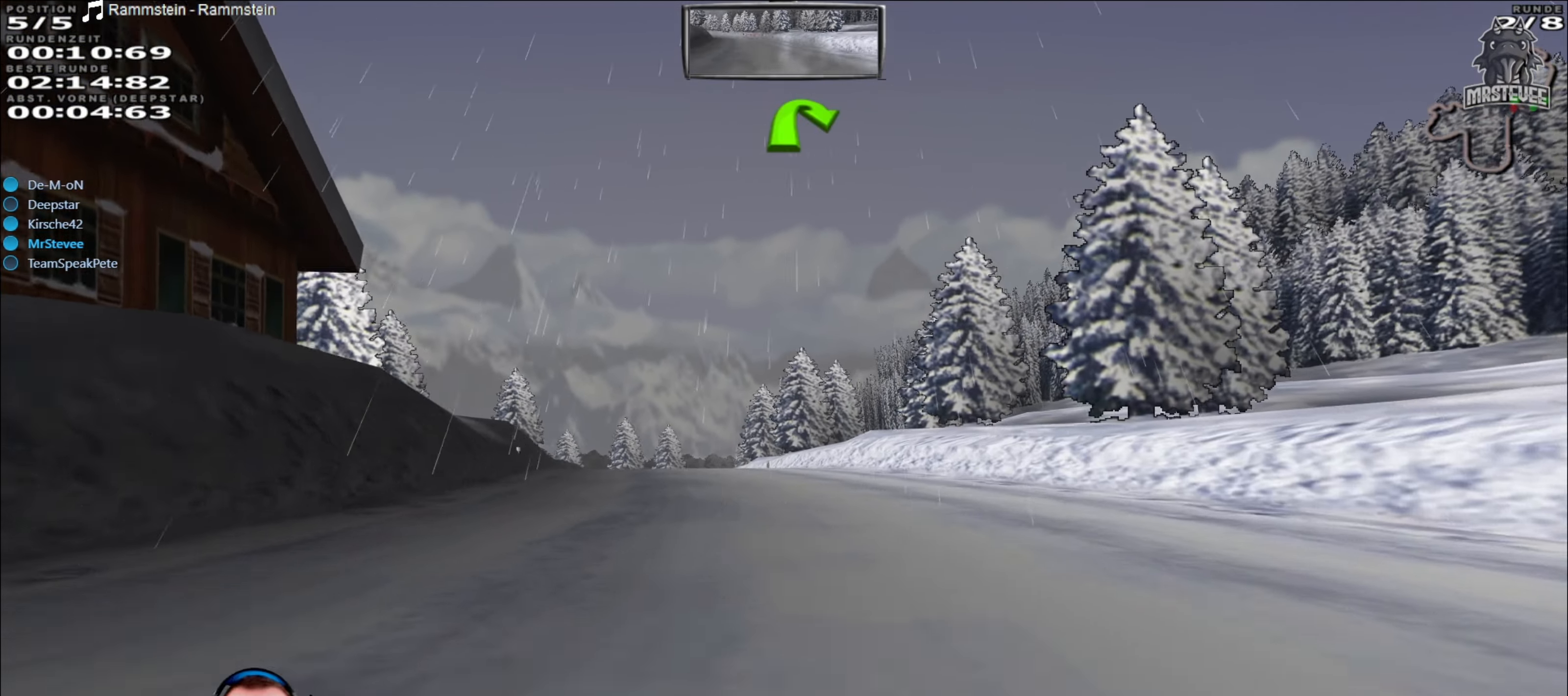
{"buttons": ["R2"], "left_stick": "center", "right_stick": "center", "events": [[250, "left_stick", "left"], [467, "left_stick", "center"]]}
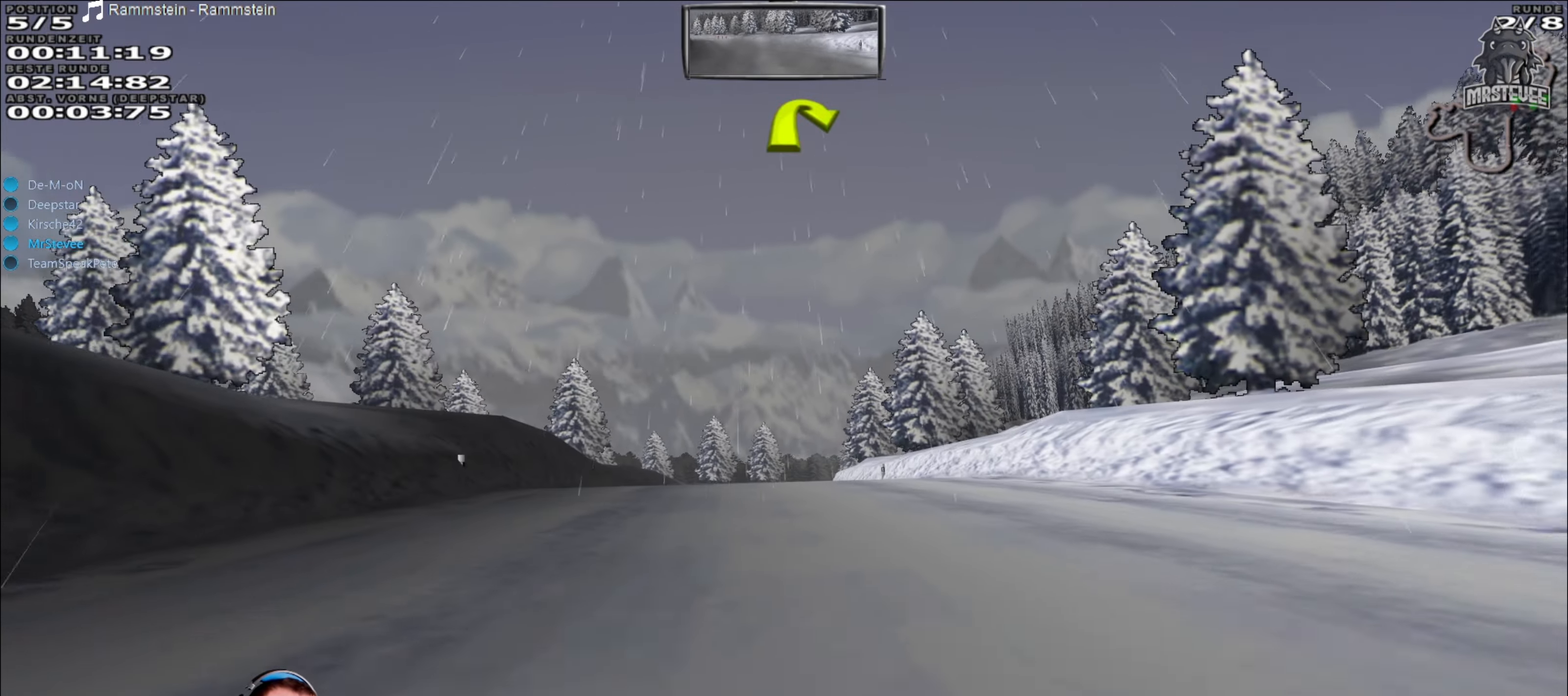
{"buttons": ["R2"], "left_stick": "left", "right_stick": "center", "events": [[450, "left_stick", "left"]]}
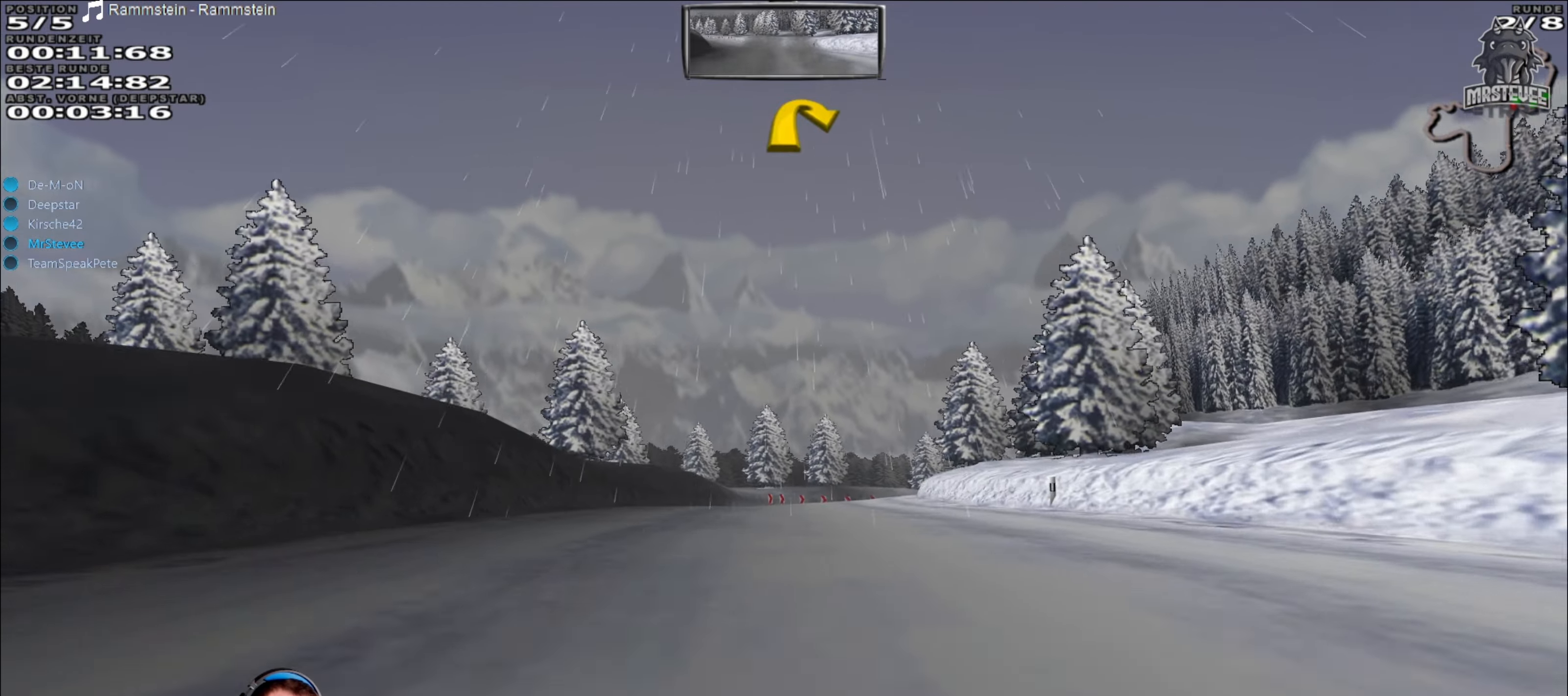
{"buttons": ["R2"], "left_stick": "right", "right_stick": "center", "events": [[67, "left_stick", "center"], [467, "left_stick", "right"]]}
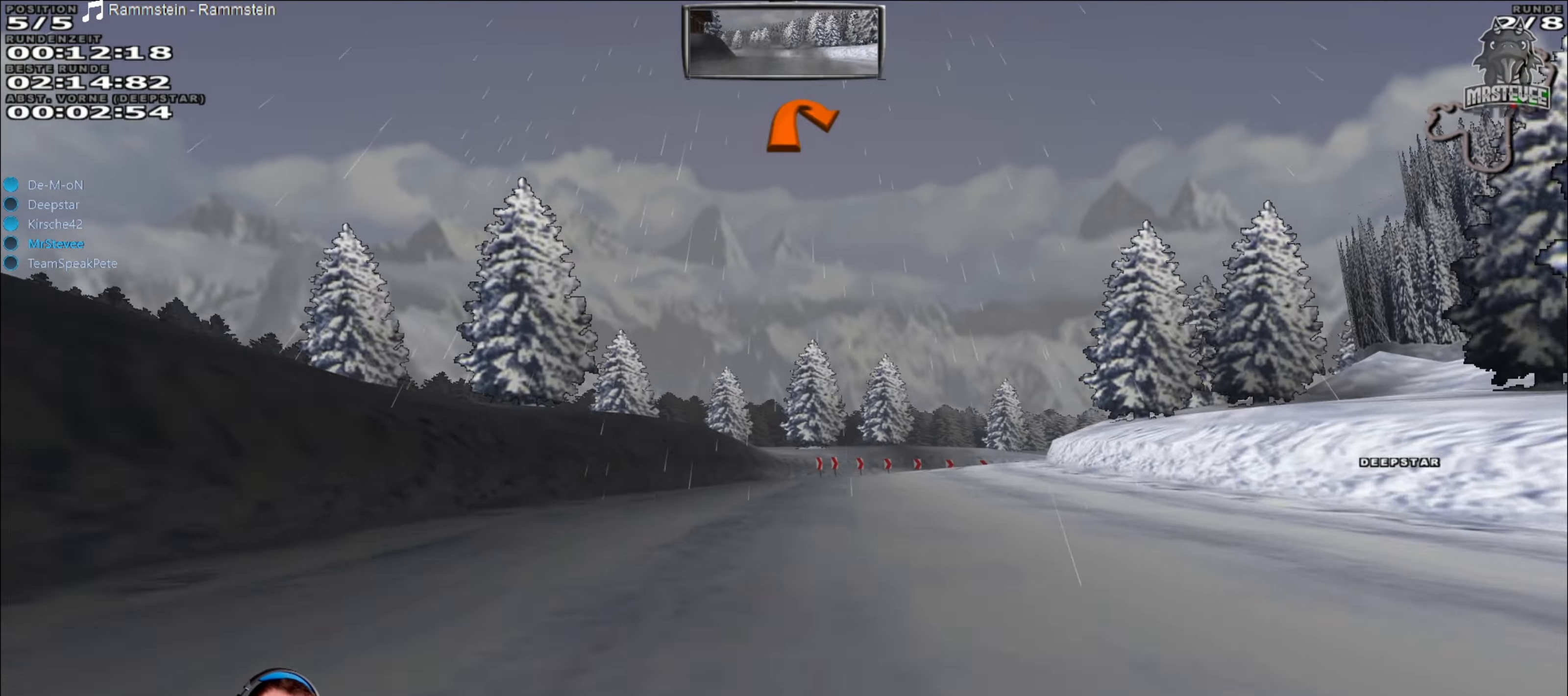
{"buttons": ["R2"], "left_stick": "right", "right_stick": "center", "events": [[34, "left_stick", "center"], [350, "left_stick", "right"]]}
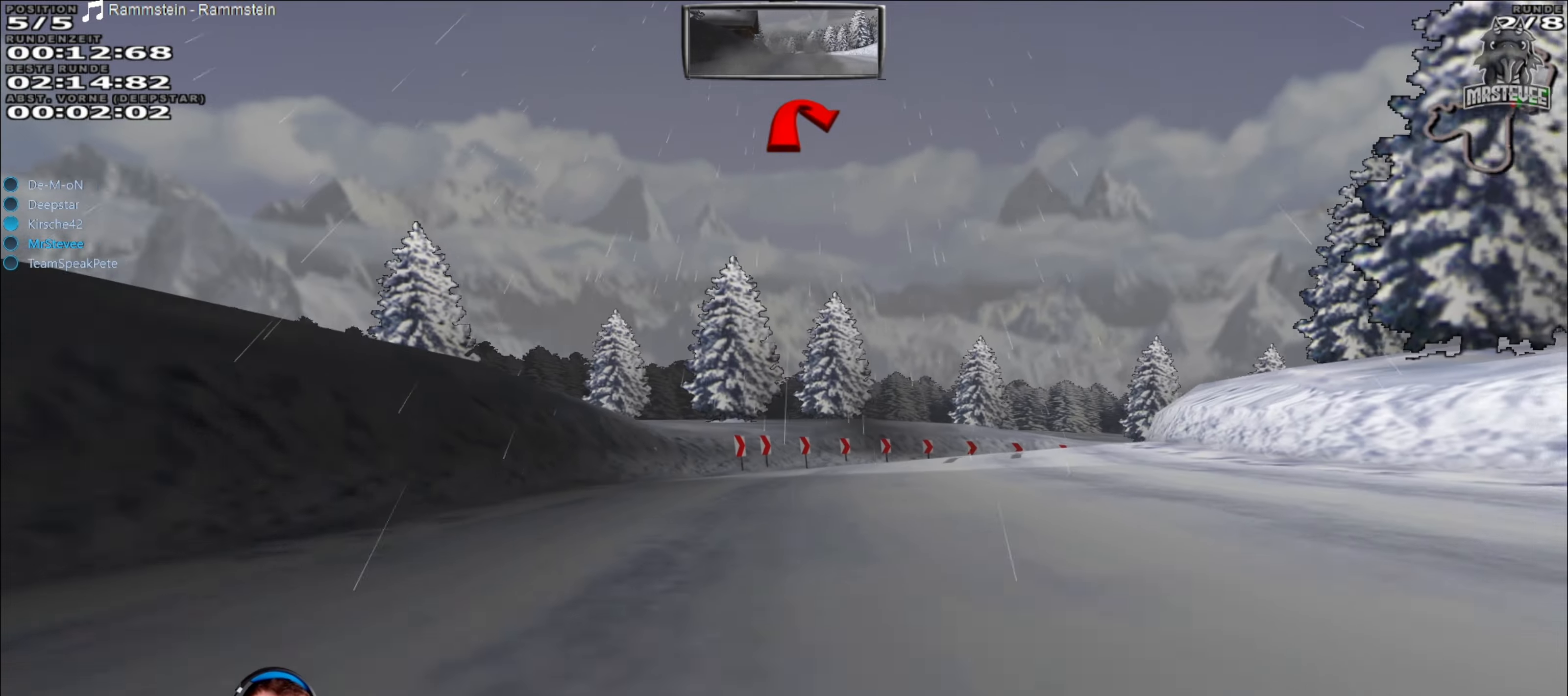
{"buttons": ["L2"], "left_stick": "right", "right_stick": "center", "events": [[34, "left_stick", "center"], [100, "left_stick", "right"], [217, "left_stick", "center"], [334, "left_stick", "right"], [384, "R2", "up"], [417, "L2", "down"]]}
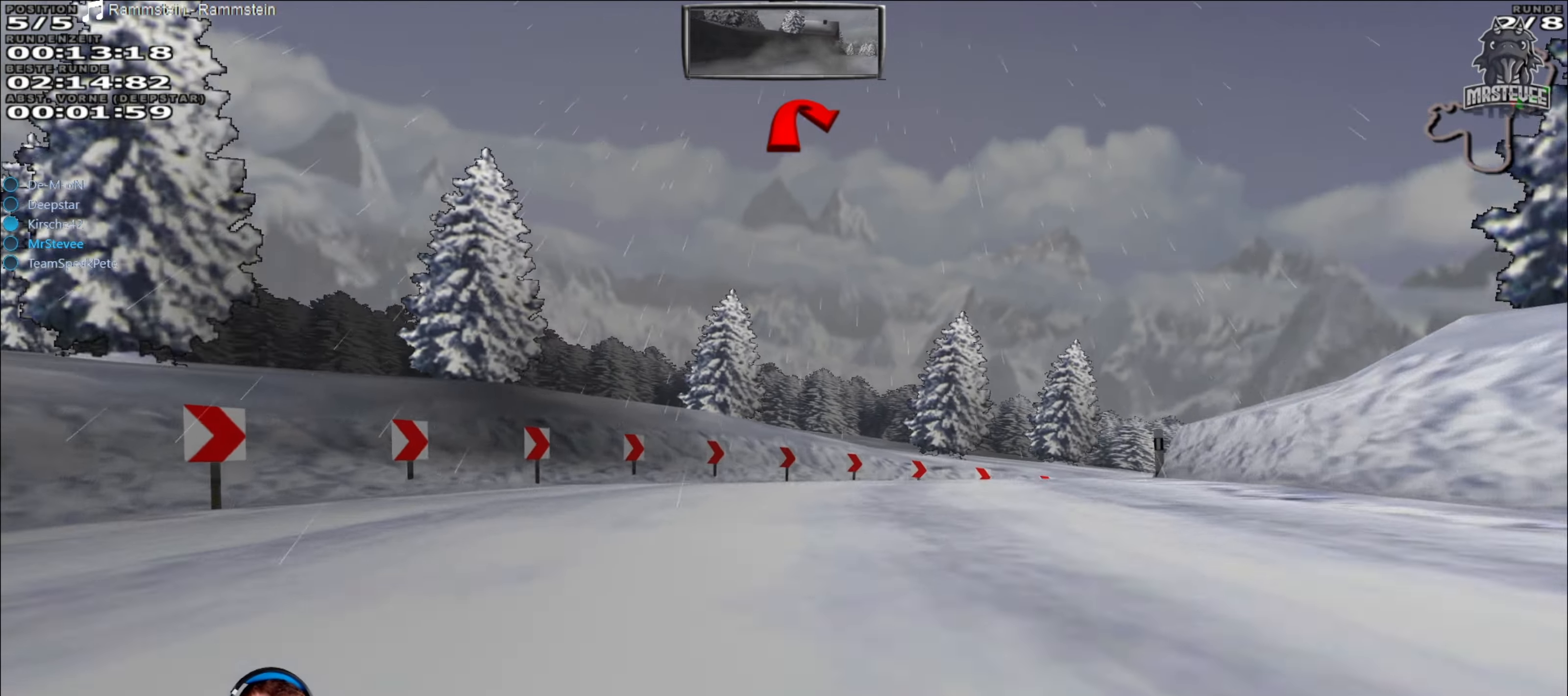
{"buttons": [], "left_stick": "right", "right_stick": "center", "events": [[250, "L2", "up"]]}
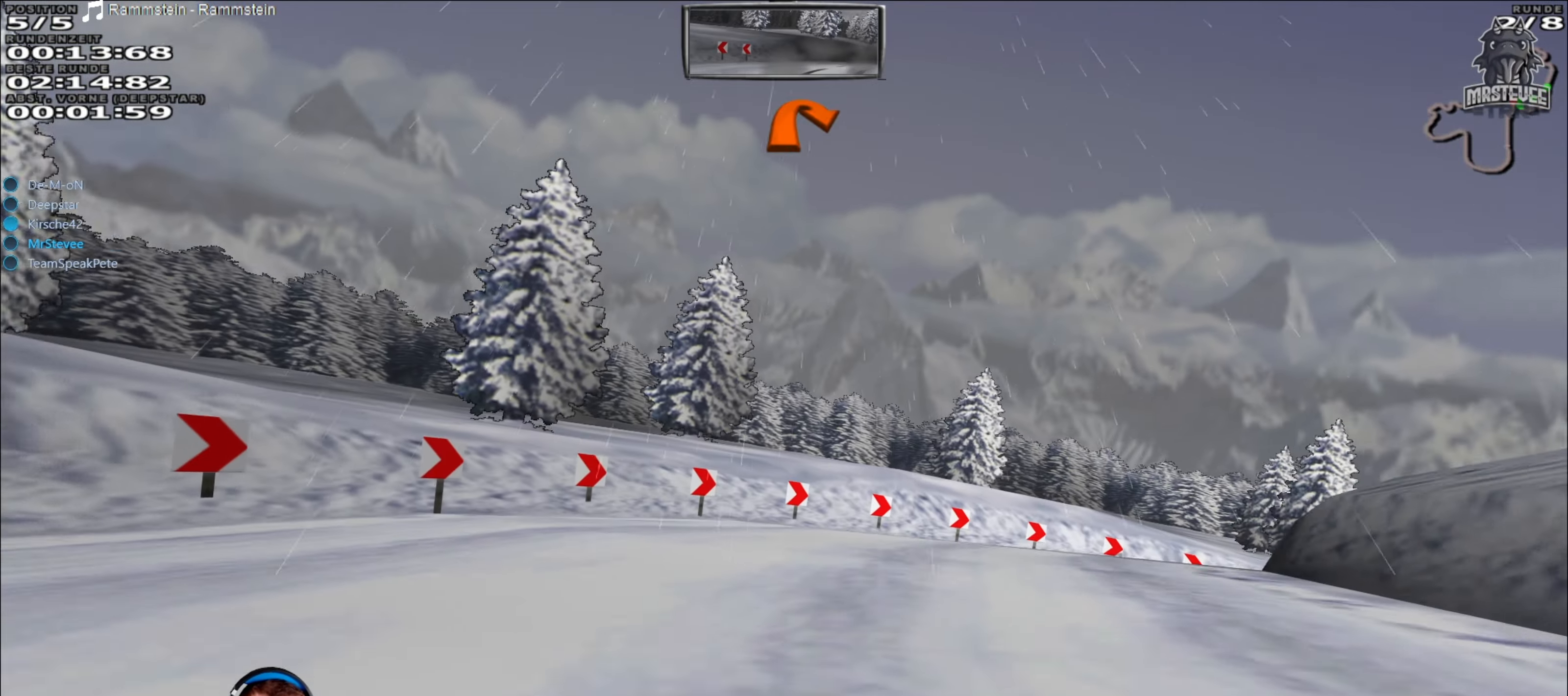
{"buttons": [], "left_stick": "right", "right_stick": "center", "events": [[134, "L2", "down"], [284, "L2", "up"]]}